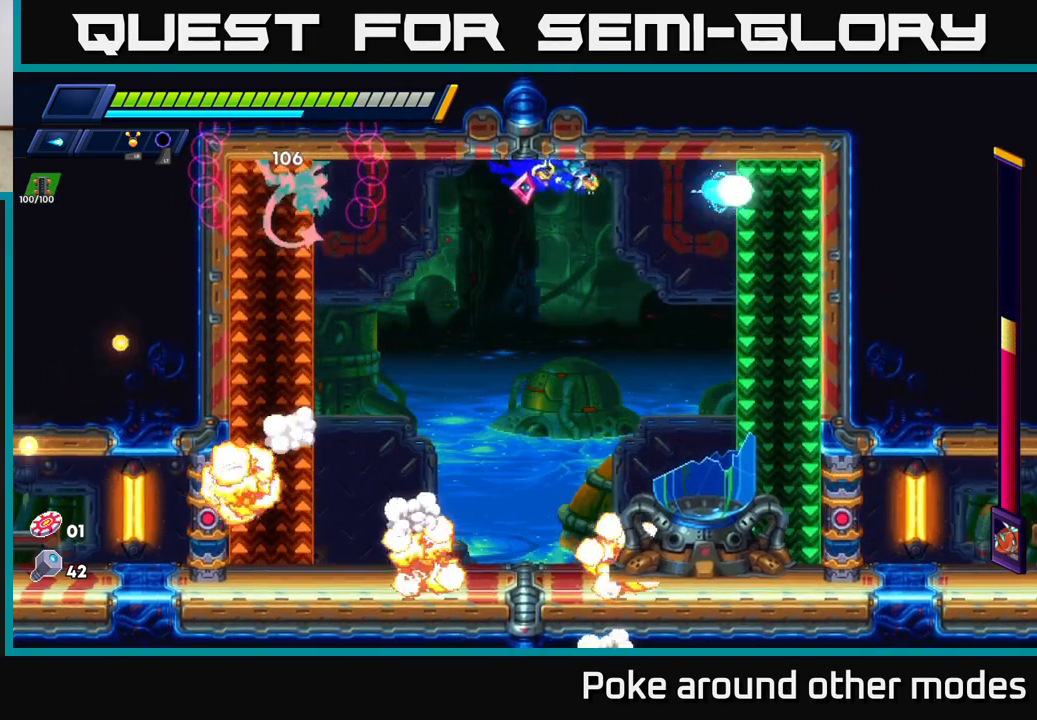
Gameplay with a controller (Xbox layout); each line is a JSON object with the inputs held at the frame after it. "events" lists button and stick changes between this image and that frame as [ms after this image, input, new state], when the widget could be followed in between.
{"buttons": ["X"], "left_stick": "center", "right_stick": "center", "events": [[83, "R2", "up"], [117, "left_stick", "left"], [167, "X", "down"], [233, "X", "up"], [233, "left_stick", "center"], [317, "X", "down"], [383, "X", "up"], [467, "X", "down"]]}
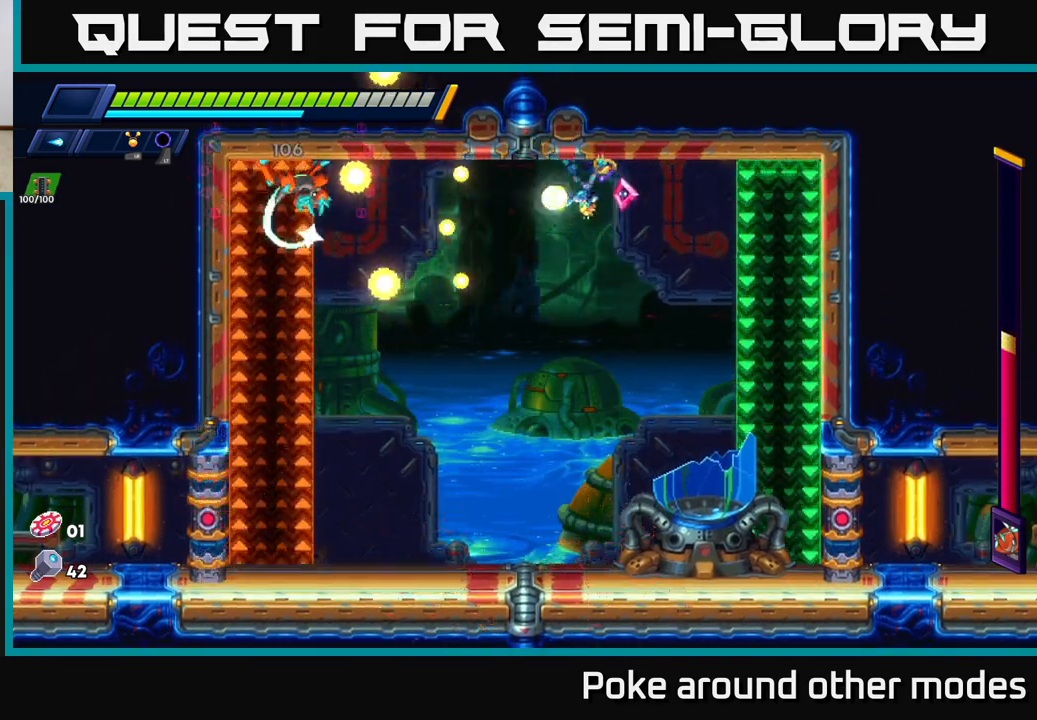
{"buttons": ["X"], "left_stick": "center", "right_stick": "center", "events": [[50, "X", "up"], [133, "X", "down"], [233, "X", "up"], [300, "X", "down"], [383, "X", "up"], [467, "X", "down"]]}
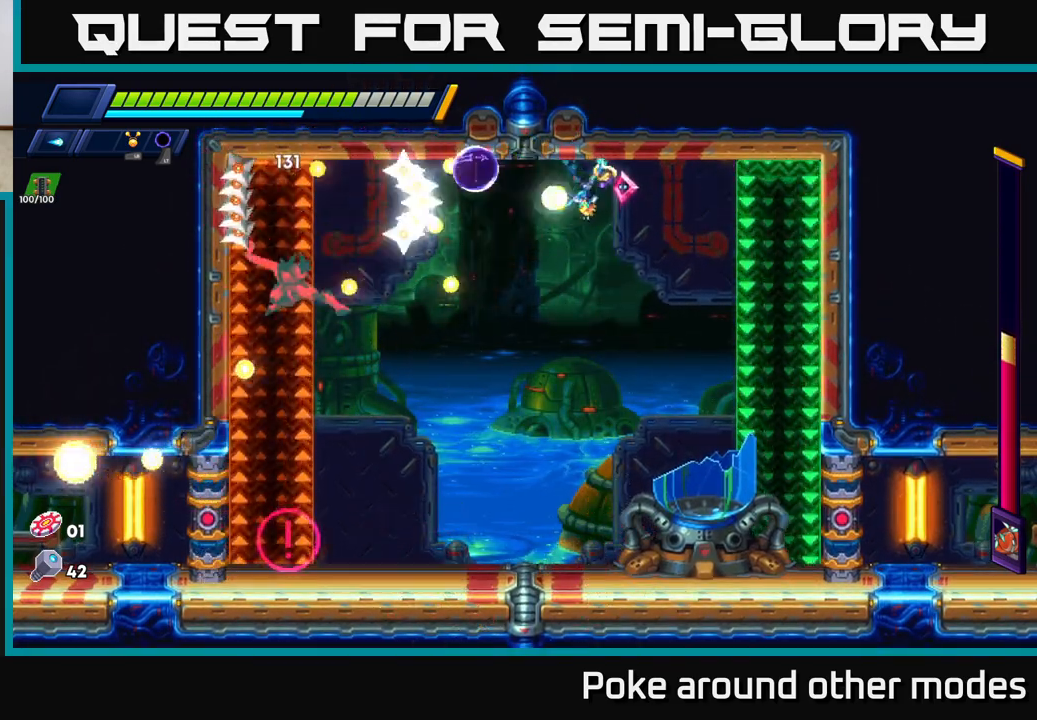
{"buttons": ["A", "R2"], "left_stick": "right", "right_stick": "center", "events": [[67, "X", "up"], [117, "left_stick", "right"], [167, "R2", "down"], [483, "A", "down"]]}
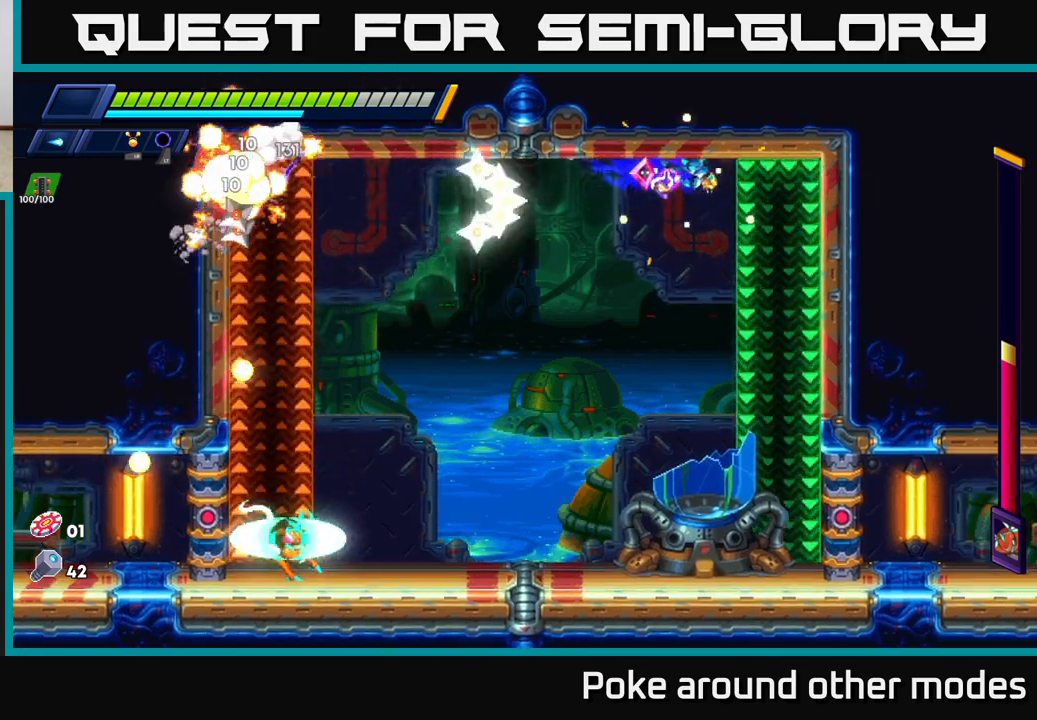
{"buttons": ["A", "R2"], "left_stick": "right", "right_stick": "center", "events": [[350, "A", "up"], [483, "A", "down"]]}
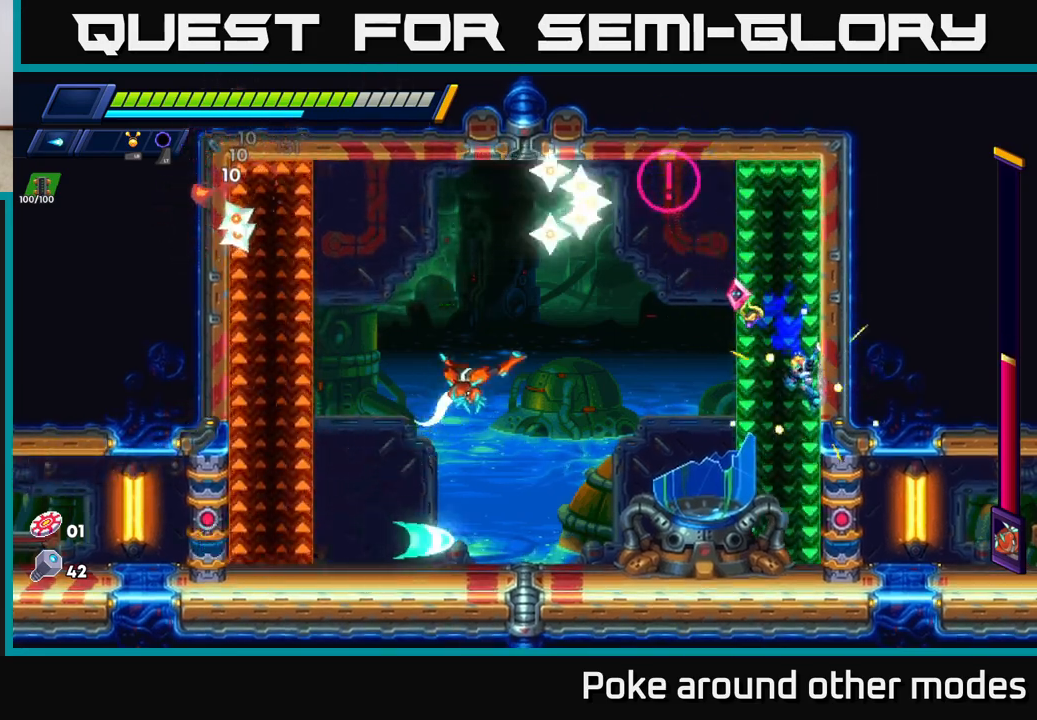
{"buttons": [], "left_stick": "right", "right_stick": "center", "events": [[267, "left_stick", "left"], [333, "A", "up"], [333, "R2", "up"], [400, "left_stick", "right"]]}
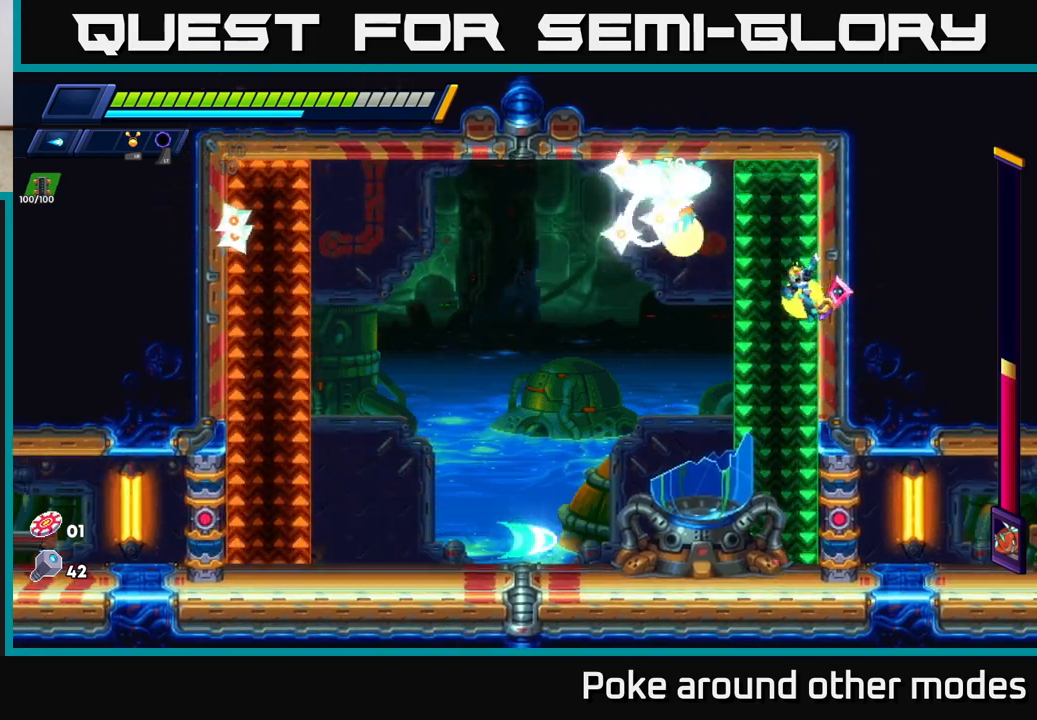
{"buttons": ["R2"], "left_stick": "right", "right_stick": "center", "events": [[50, "L1", "down"], [150, "L1", "up"], [433, "R2", "down"]]}
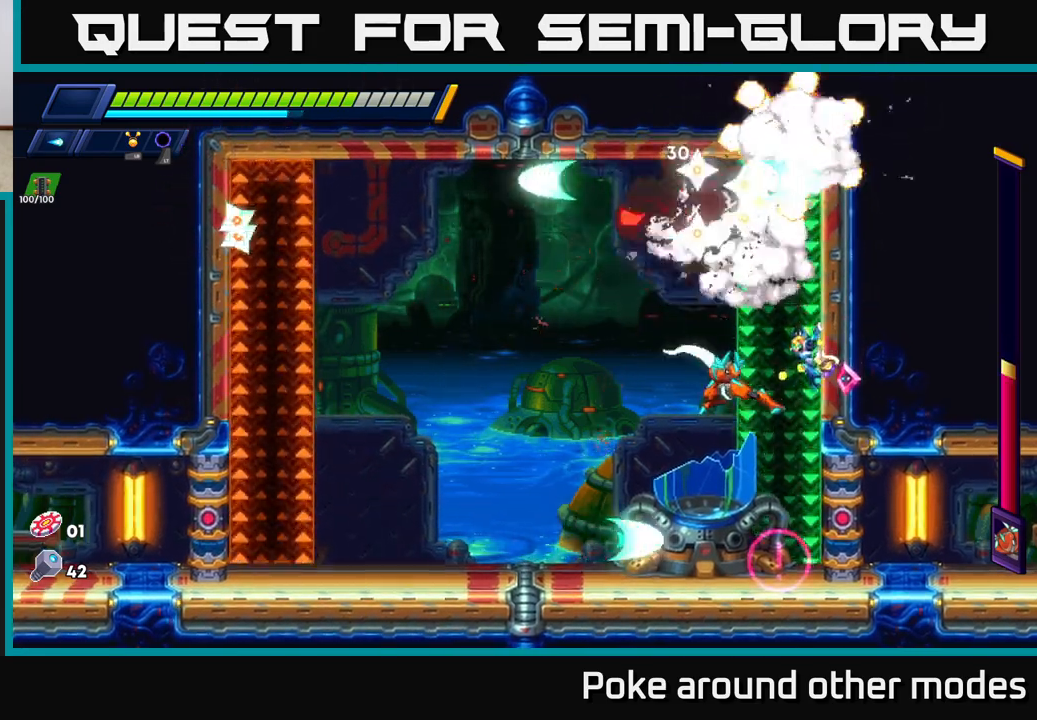
{"buttons": ["A", "R2"], "left_stick": "left", "right_stick": "center", "events": [[267, "A", "down"], [283, "left_stick", "left"]]}
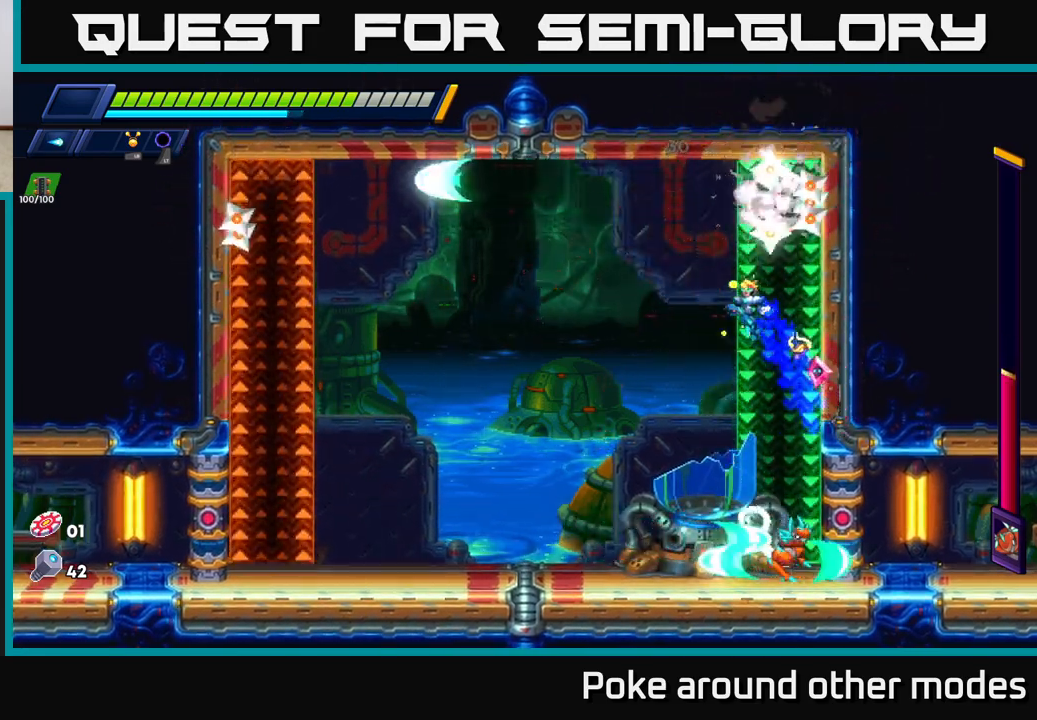
{"buttons": [], "left_stick": "right", "right_stick": "center", "events": [[250, "A", "up"], [350, "R2", "up"], [433, "left_stick", "right"]]}
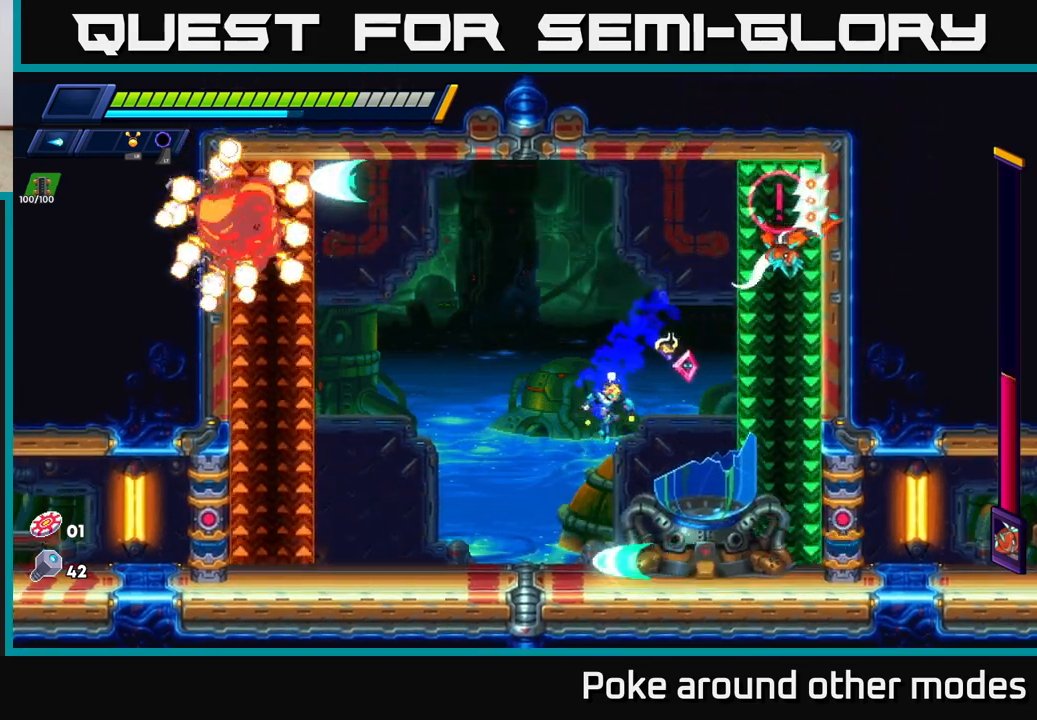
{"buttons": ["X"], "left_stick": "left", "right_stick": "center", "events": [[67, "L1", "down"], [283, "L1", "up"], [300, "left_stick", "left"], [467, "X", "down"]]}
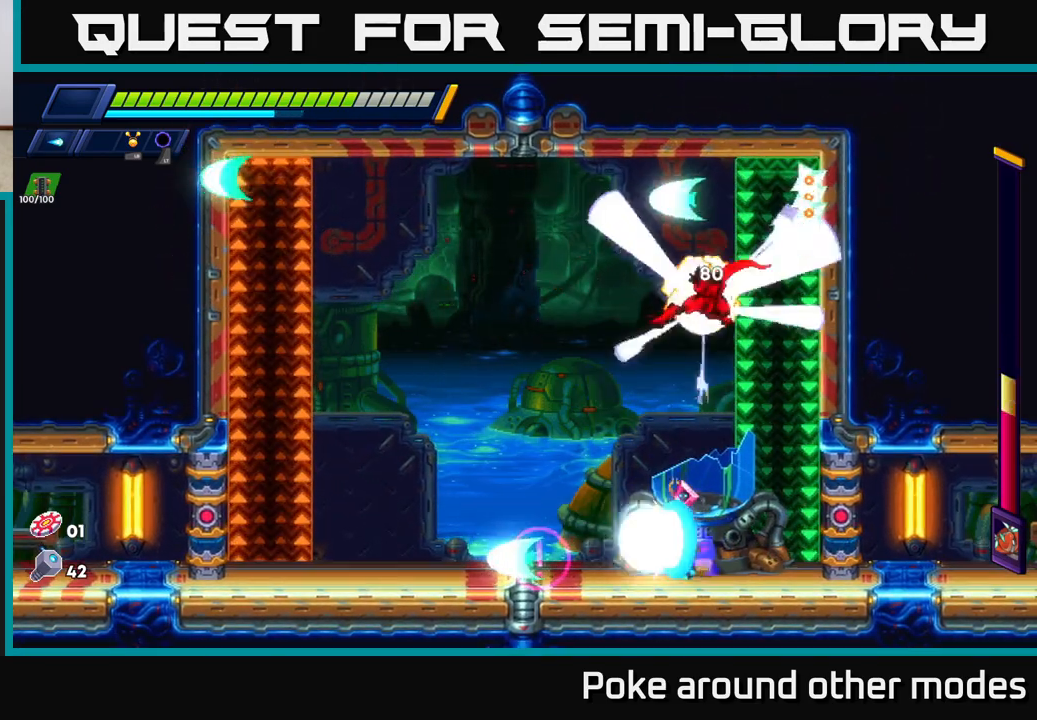
{"buttons": ["A", "R2"], "left_stick": "left", "right_stick": "center", "events": [[50, "X", "up"], [117, "X", "down"], [200, "X", "up"], [267, "X", "down"], [300, "A", "down"], [300, "R2", "down"], [367, "X", "up"]]}
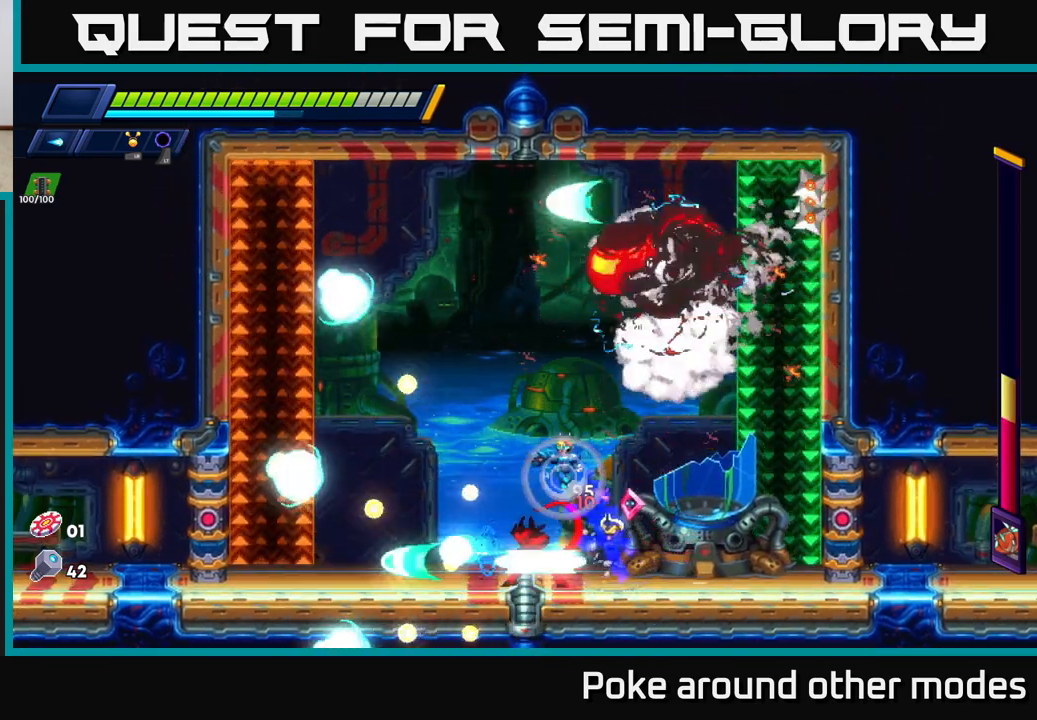
{"buttons": ["X"], "left_stick": "left", "right_stick": "center", "events": [[50, "left_stick", "right"], [367, "A", "up"], [417, "R2", "up"], [450, "left_stick", "left"], [500, "X", "down"]]}
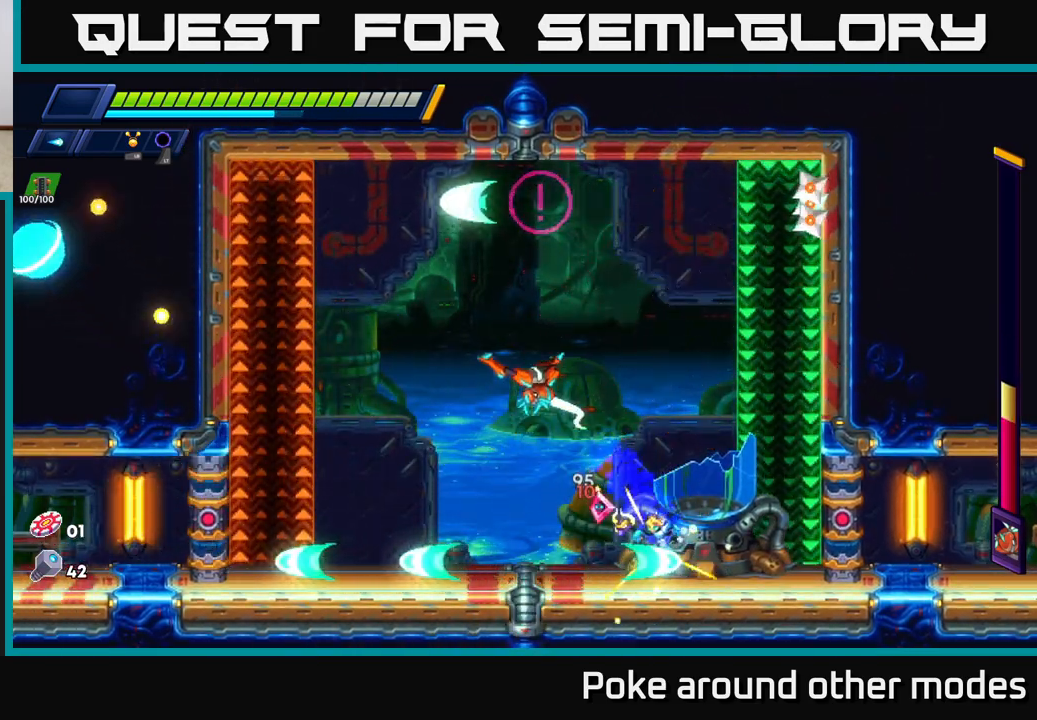
{"buttons": ["A", "R2"], "left_stick": "left", "right_stick": "center", "events": [[67, "X", "up"], [83, "left_stick", "center"], [267, "left_stick", "left"], [300, "R2", "down"], [450, "A", "down"]]}
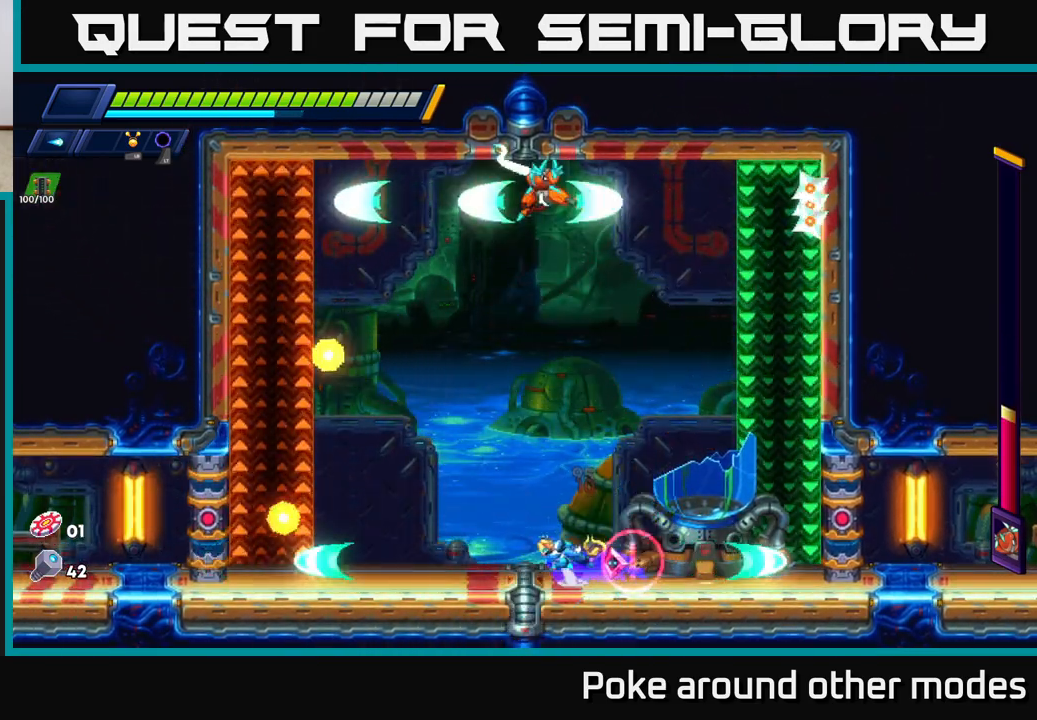
{"buttons": [], "left_stick": "left", "right_stick": "center", "events": [[33, "R2", "up"], [117, "A", "up"]]}
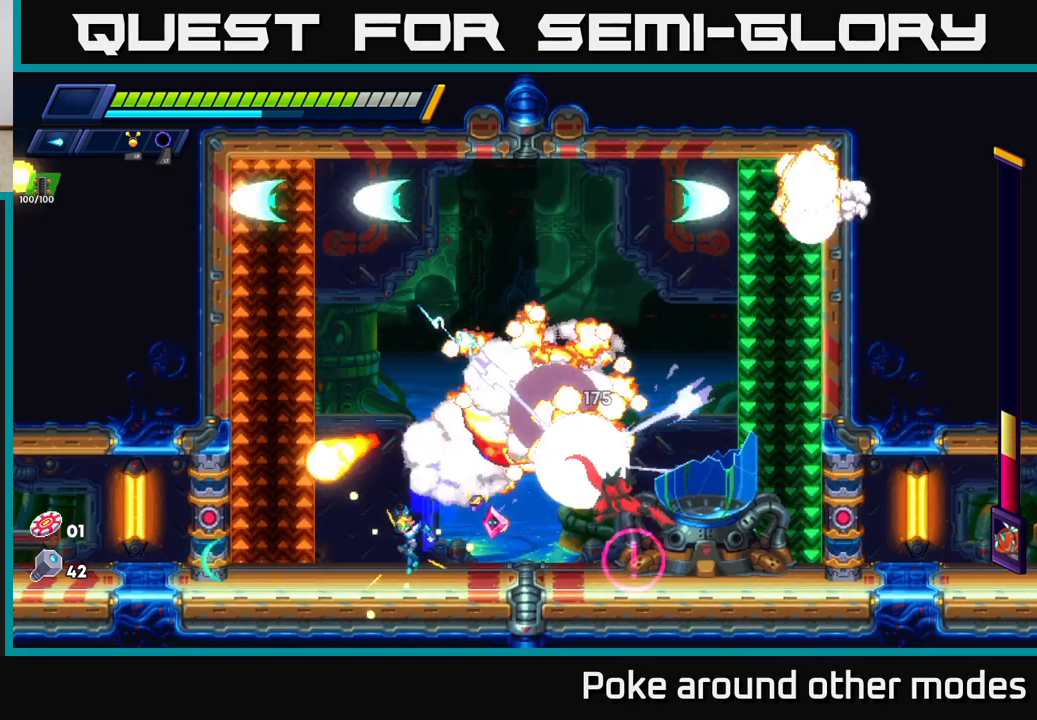
{"buttons": ["X"], "left_stick": "center", "right_stick": "center", "events": [[100, "left_stick", "right"], [167, "X", "down"], [233, "X", "up"], [267, "left_stick", "center"], [300, "X", "down"], [350, "X", "up"], [433, "X", "down"]]}
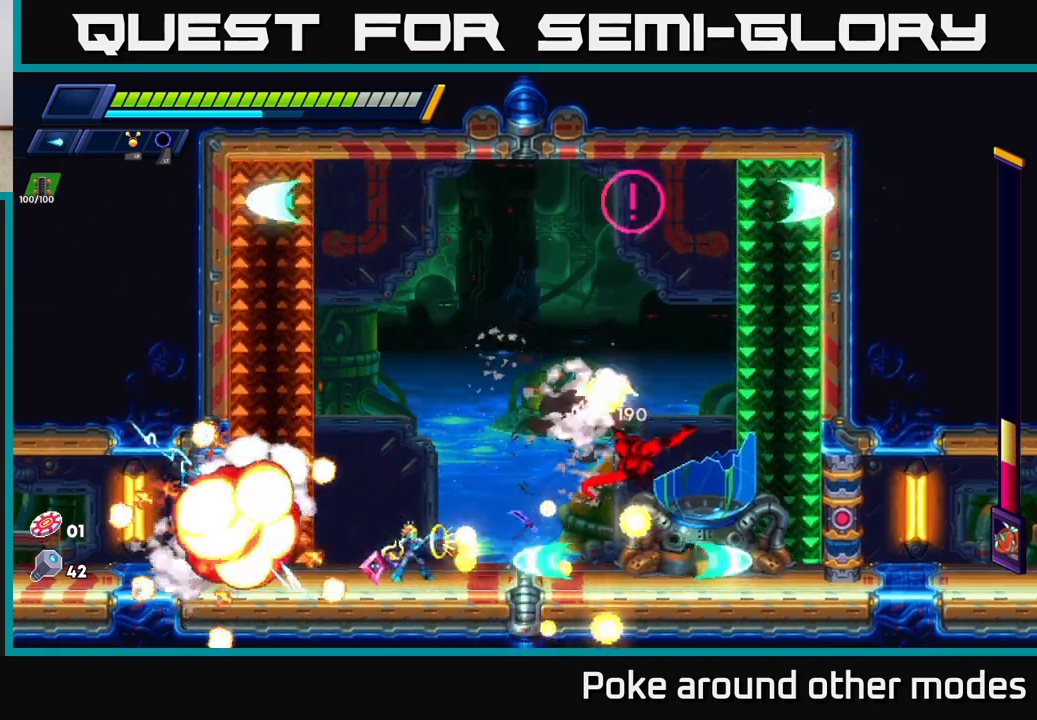
{"buttons": ["A", "R2"], "left_stick": "right", "right_stick": "center", "events": [[17, "X", "up"], [83, "X", "down"], [100, "left_stick", "left"], [167, "A", "down"], [183, "R2", "down"], [200, "X", "up"], [300, "left_stick", "right"]]}
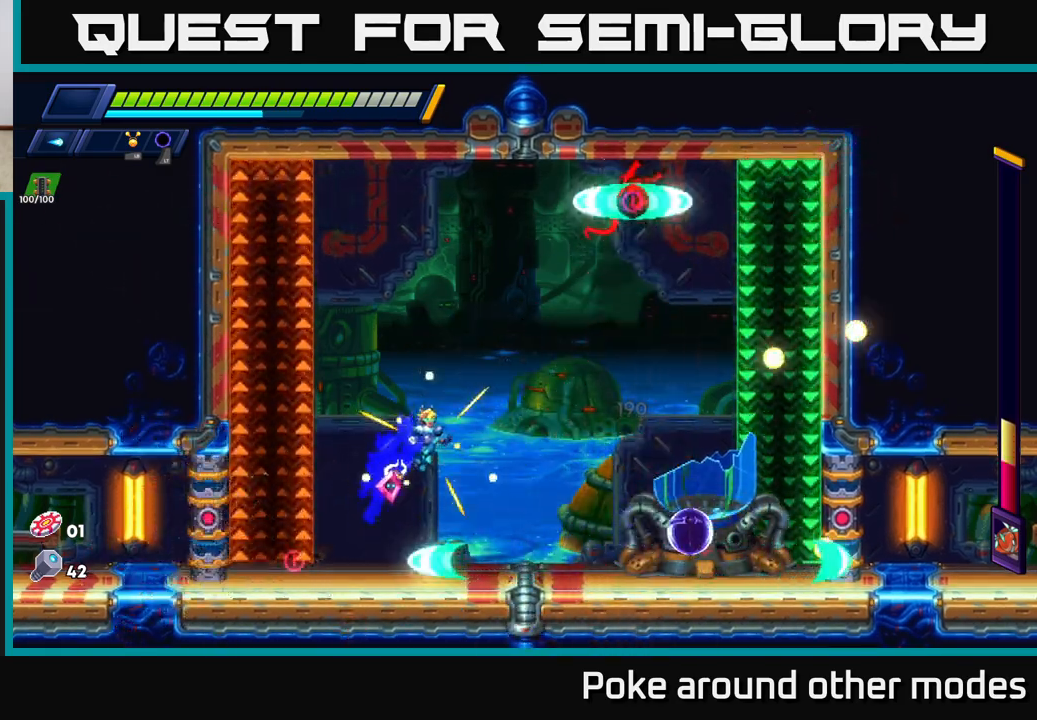
{"buttons": [], "left_stick": "left", "right_stick": "center", "events": [[233, "A", "up"], [250, "R2", "up"], [367, "L1", "down"], [450, "left_stick", "left"], [500, "L1", "up"]]}
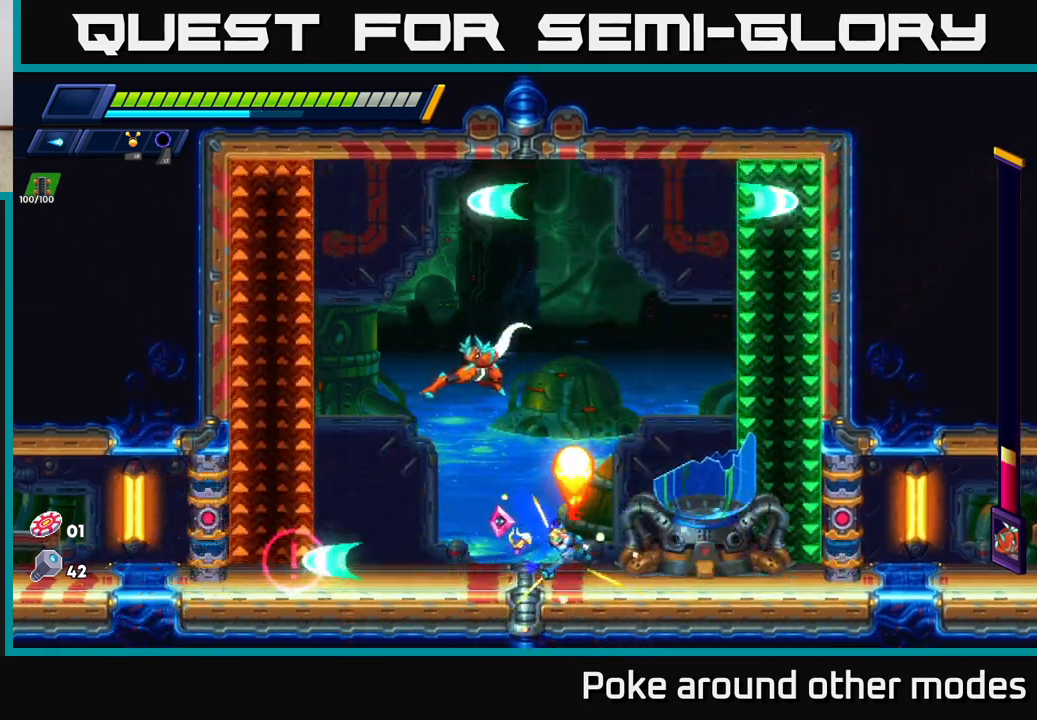
{"buttons": [], "left_stick": "center", "right_stick": "center", "events": [[100, "left_stick", "center"], [200, "left_stick", "up-left"], [317, "L1", "down"], [367, "X", "down"], [417, "L1", "up"], [433, "left_stick", "center"], [450, "X", "up"]]}
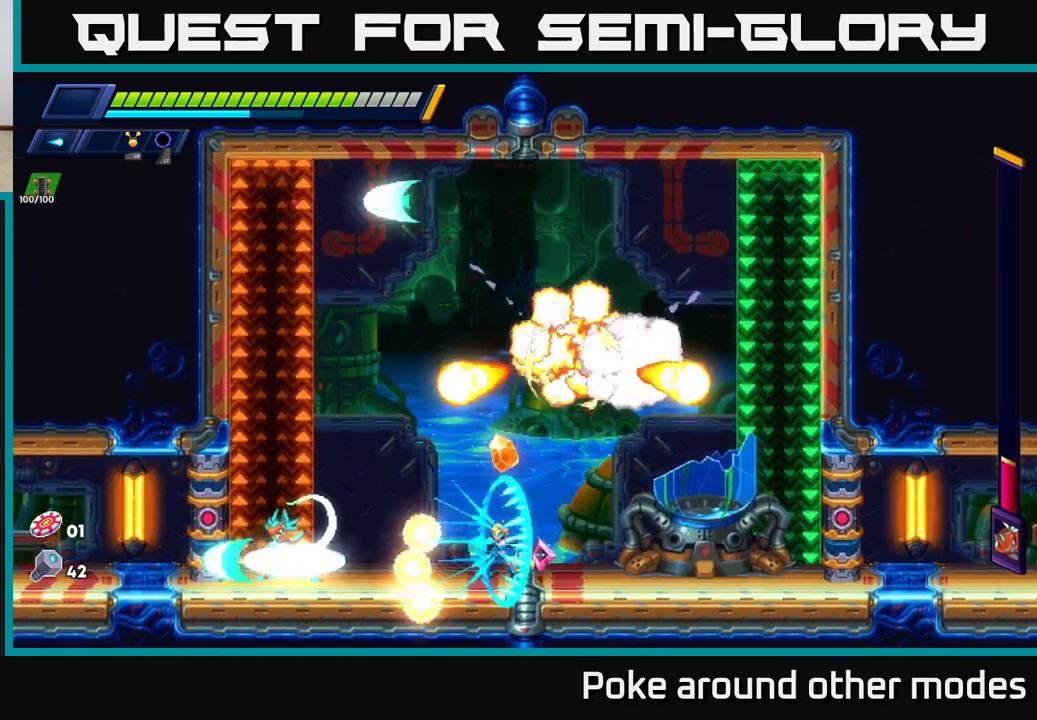
{"buttons": [], "left_stick": "up-left", "right_stick": "center", "events": [[33, "left_stick", "right"], [50, "A", "down"], [217, "A", "up"], [300, "X", "down"], [383, "X", "up"], [500, "left_stick", "up-left"]]}
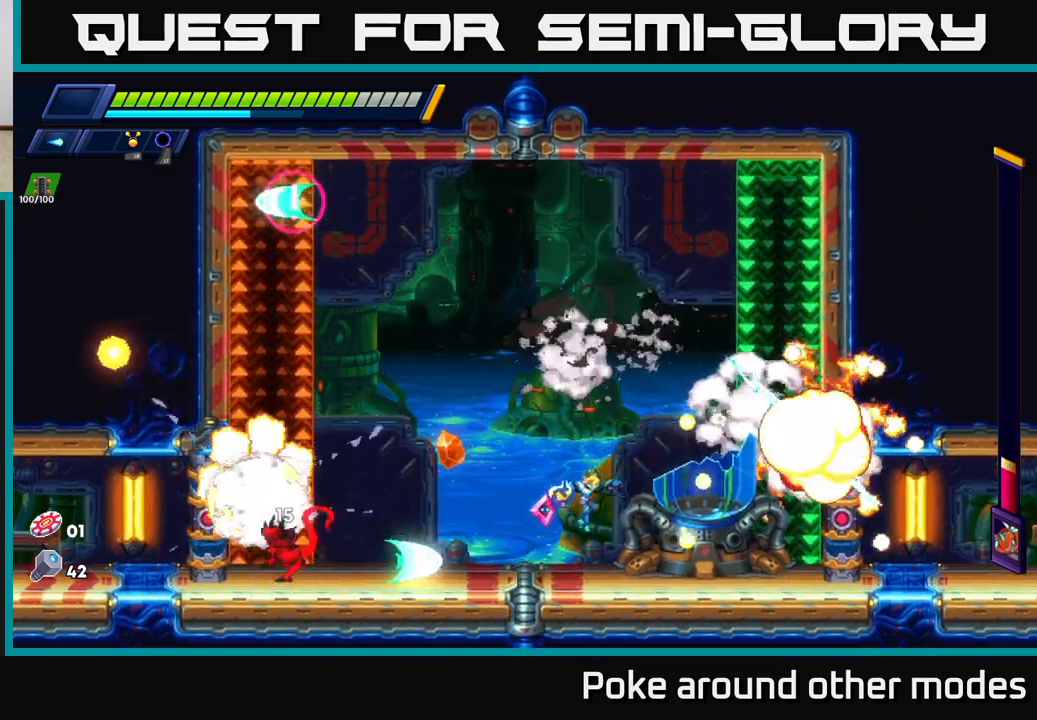
{"buttons": ["A", "X", "R2"], "left_stick": "left", "right_stick": "center", "events": [[50, "left_stick", "left"], [133, "X", "down"], [167, "left_stick", "center"], [217, "X", "up"], [300, "X", "down"], [350, "X", "up"], [433, "X", "down"], [467, "A", "down"], [467, "left_stick", "left"], [483, "R2", "down"]]}
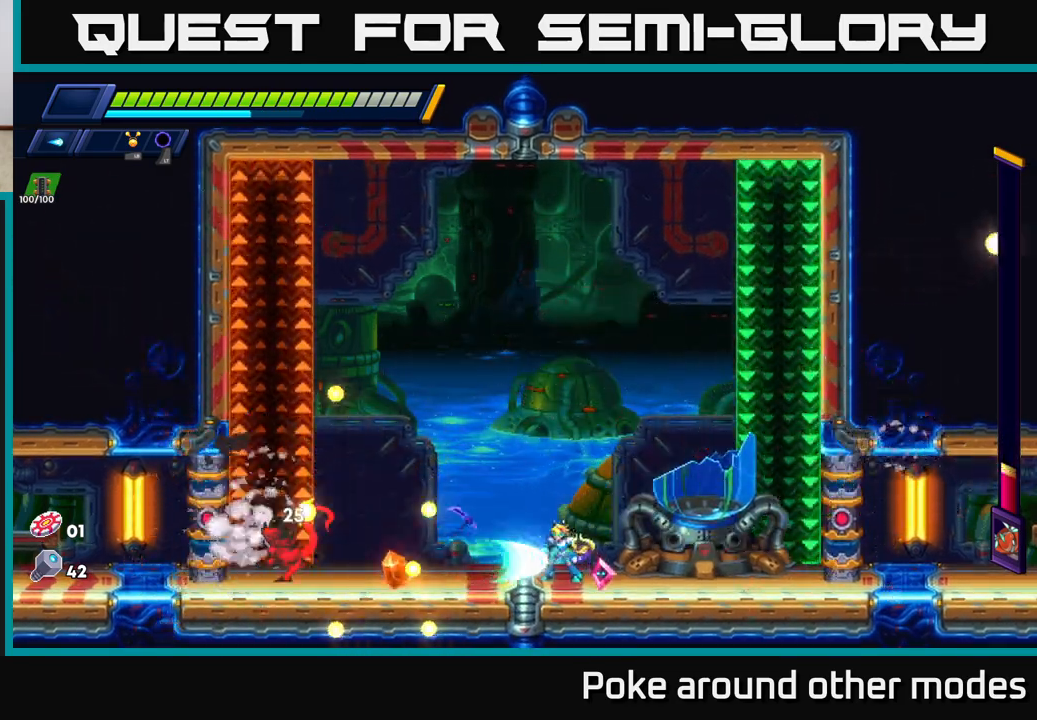
{"buttons": [], "left_stick": "center", "right_stick": "center", "events": [[150, "X", "up"], [217, "X", "down"], [250, "A", "up"], [300, "R2", "up"], [317, "X", "up"], [383, "X", "down"], [433, "left_stick", "center"], [450, "X", "up"]]}
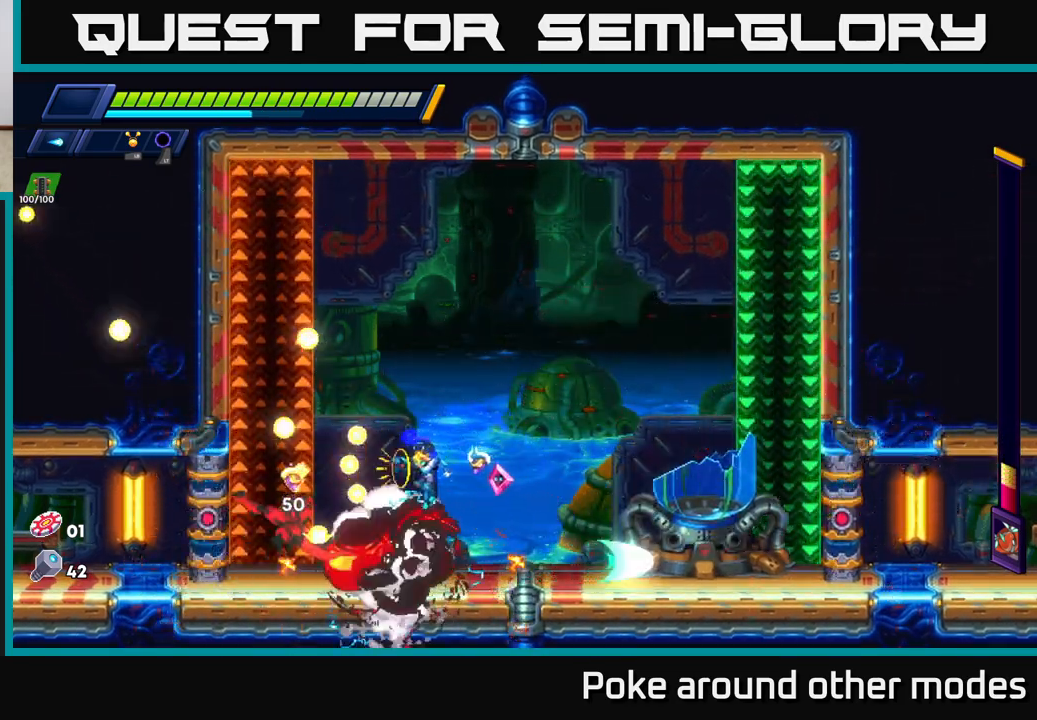
{"buttons": [], "left_stick": "left", "right_stick": "center", "events": [[50, "X", "down"], [150, "X", "up"], [233, "X", "down"], [317, "X", "up"], [383, "X", "down"], [483, "X", "up"], [483, "left_stick", "left"]]}
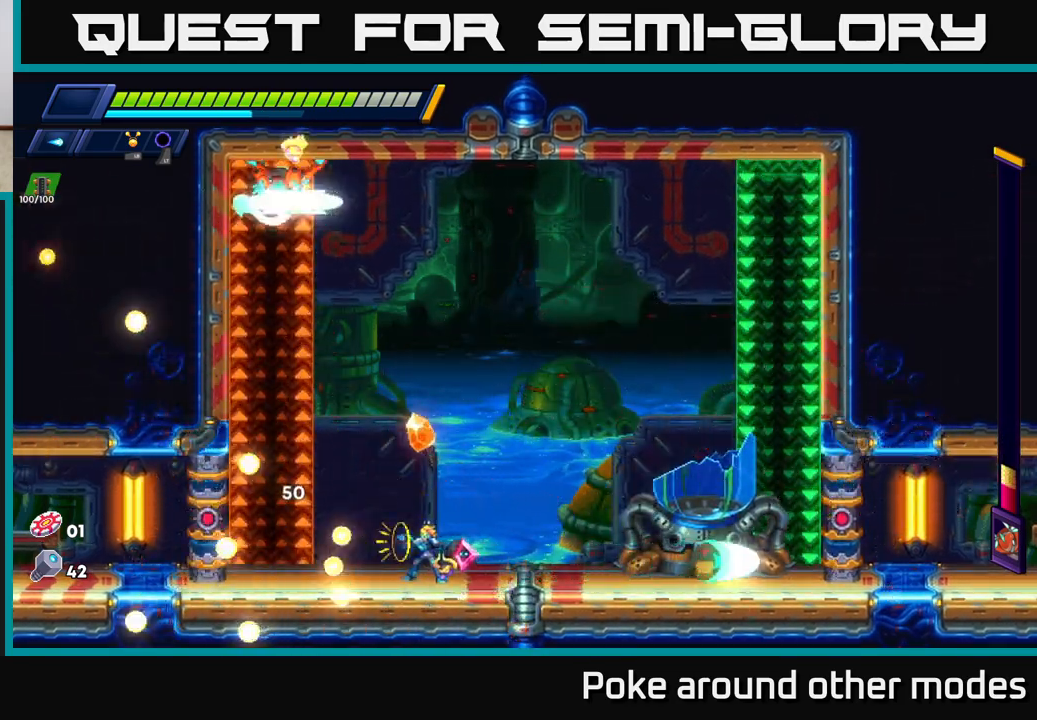
{"buttons": [], "left_stick": "right", "right_stick": "center", "events": [[67, "A", "down"], [250, "left_stick", "up-left"], [283, "A", "up"], [300, "L1", "down"], [350, "L1", "up"], [417, "left_stick", "right"]]}
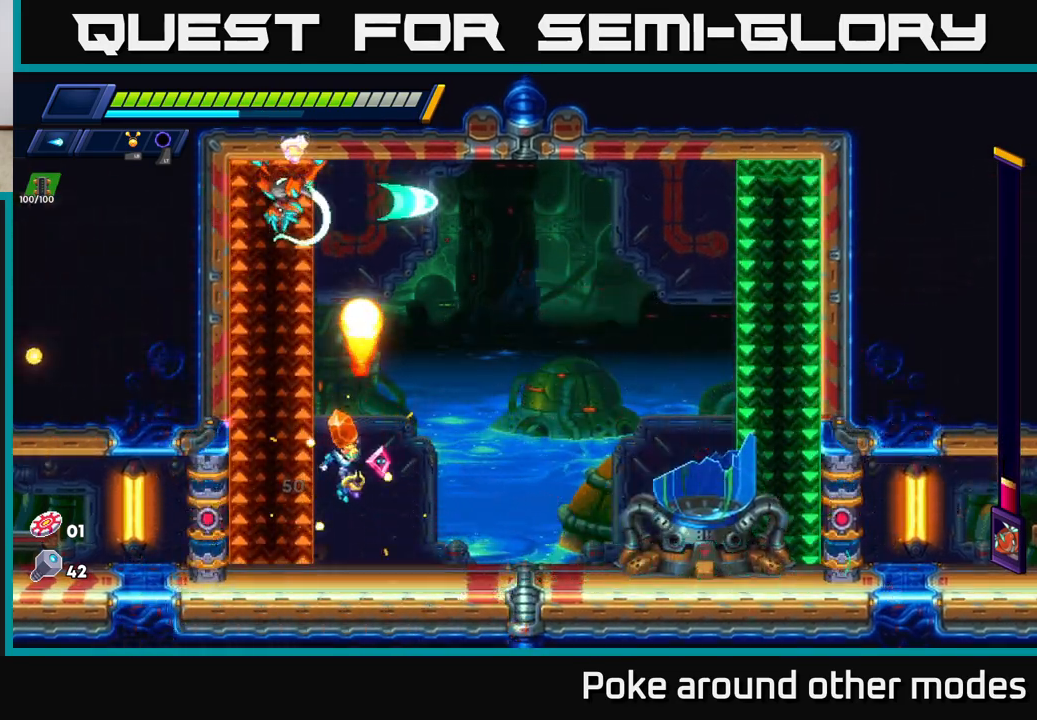
{"buttons": [], "left_stick": "left", "right_stick": "center", "events": [[167, "left_stick", "left"], [233, "L1", "down"], [367, "L1", "up"]]}
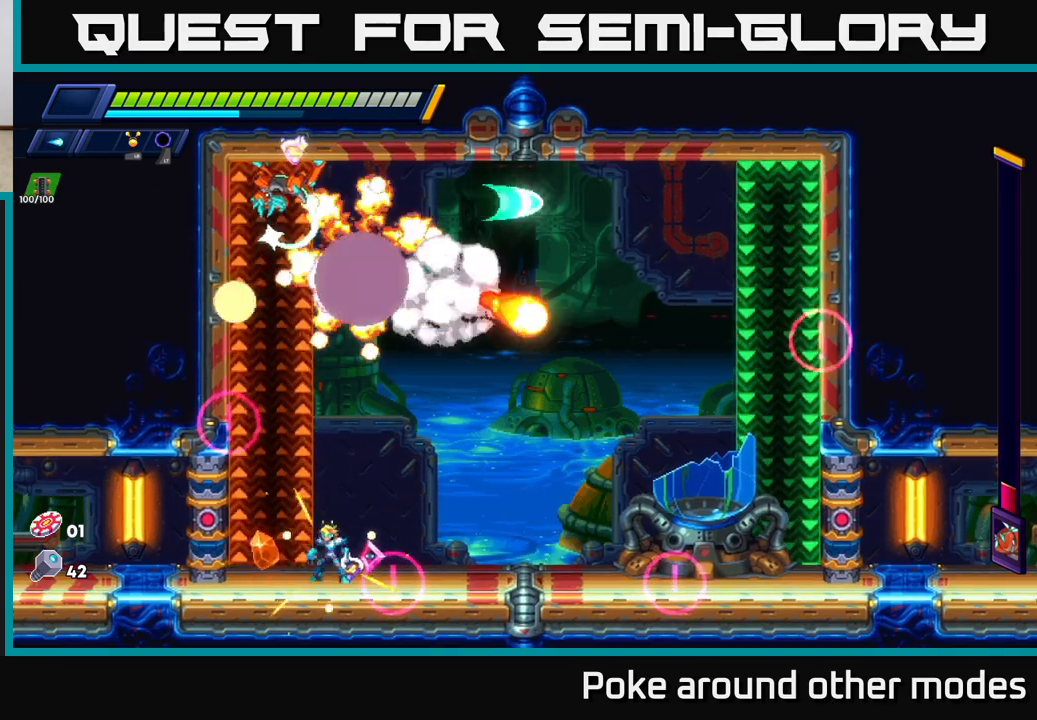
{"buttons": [], "left_stick": "right", "right_stick": "center", "events": [[33, "A", "down"], [67, "left_stick", "center"], [267, "left_stick", "left"], [400, "A", "up"], [400, "L1", "down"], [467, "left_stick", "right"], [500, "L1", "up"]]}
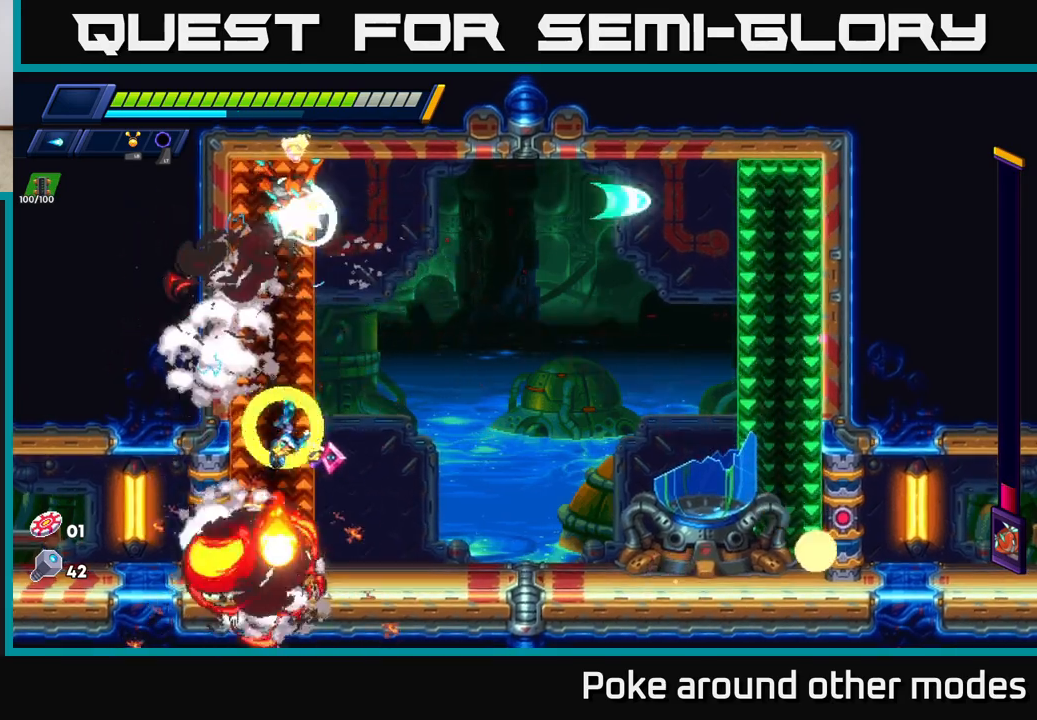
{"buttons": [], "left_stick": "left", "right_stick": "center", "events": [[467, "left_stick", "left"]]}
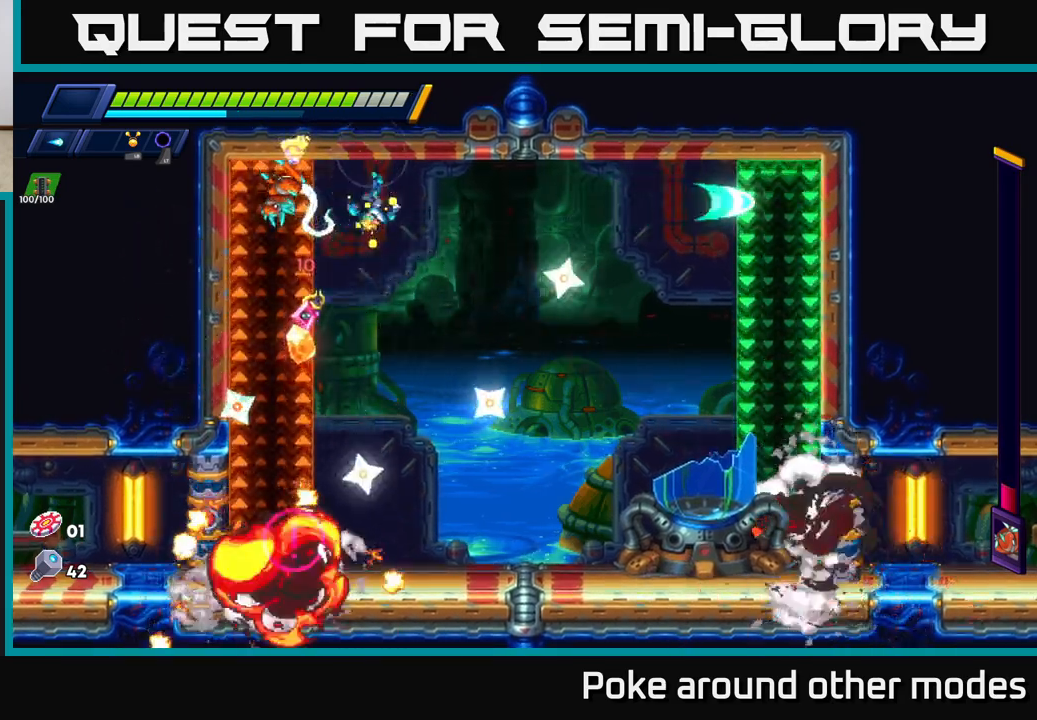
{"buttons": [], "left_stick": "center", "right_stick": "center", "events": [[67, "A", "down"], [83, "X", "down"], [100, "left_stick", "center"], [117, "A", "up"], [200, "X", "up"], [250, "X", "down"], [317, "X", "up"], [383, "X", "down"], [467, "X", "up"]]}